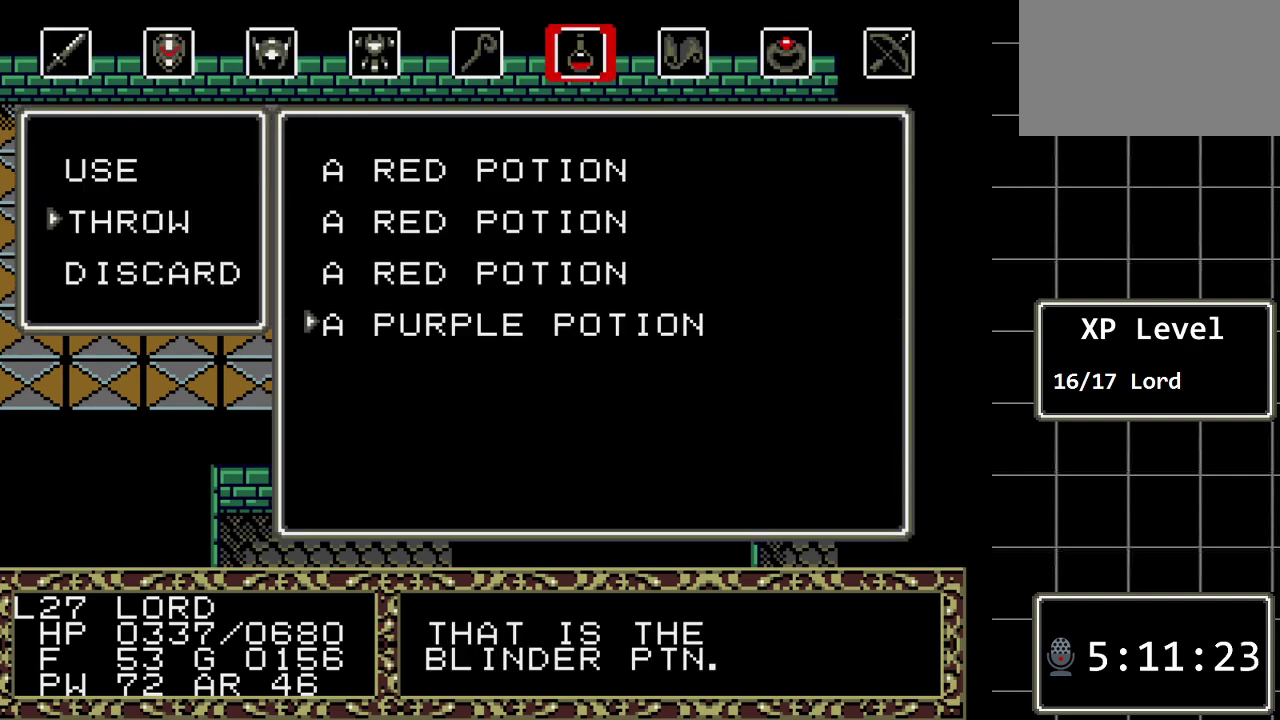
Gameplay with a controller (Xbox layout); each line is a JSON object with the inputs held at the frame after it. "events" lists button and stick changes between this image and that frame as [ms after this image, input, new state], when the widget could be followed in between. Not read: L1 L2 L3 R1 R2 R3.
{"buttons": ["C"], "events": [[33, "DPAD_DOWN", "up"], [450, "C", "down"]]}
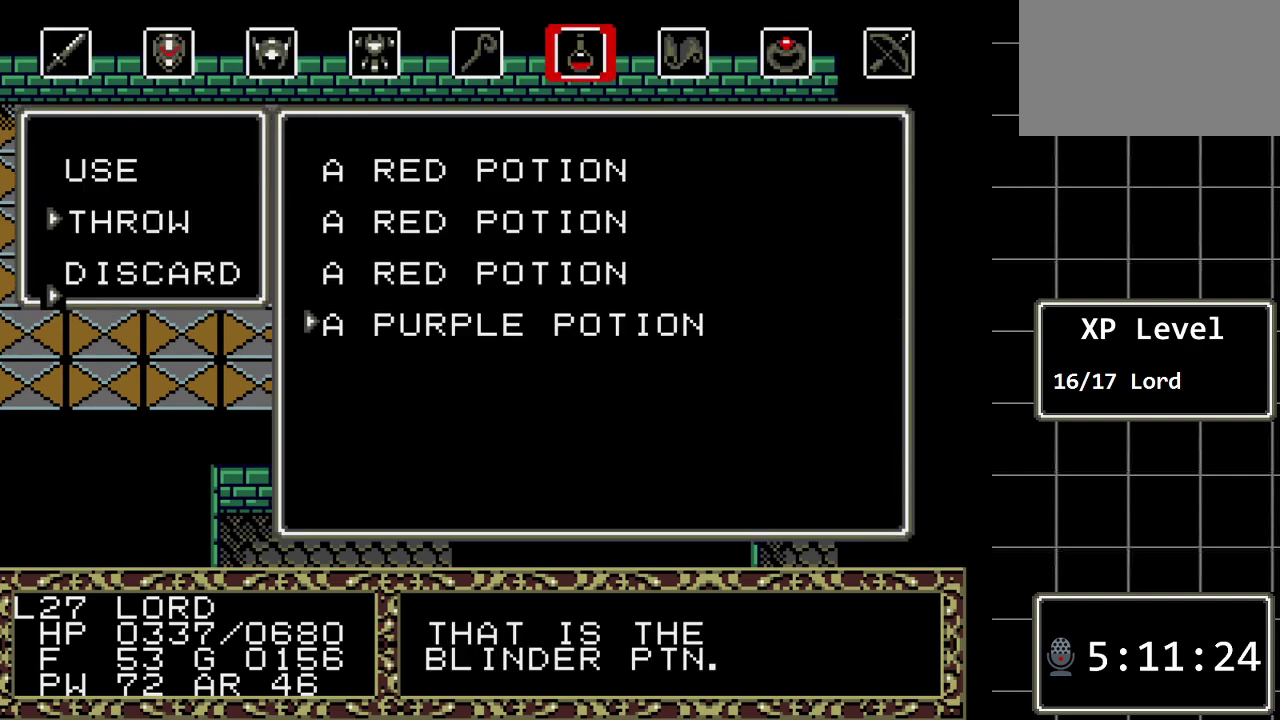
{"buttons": [], "events": [[83, "C", "up"]]}
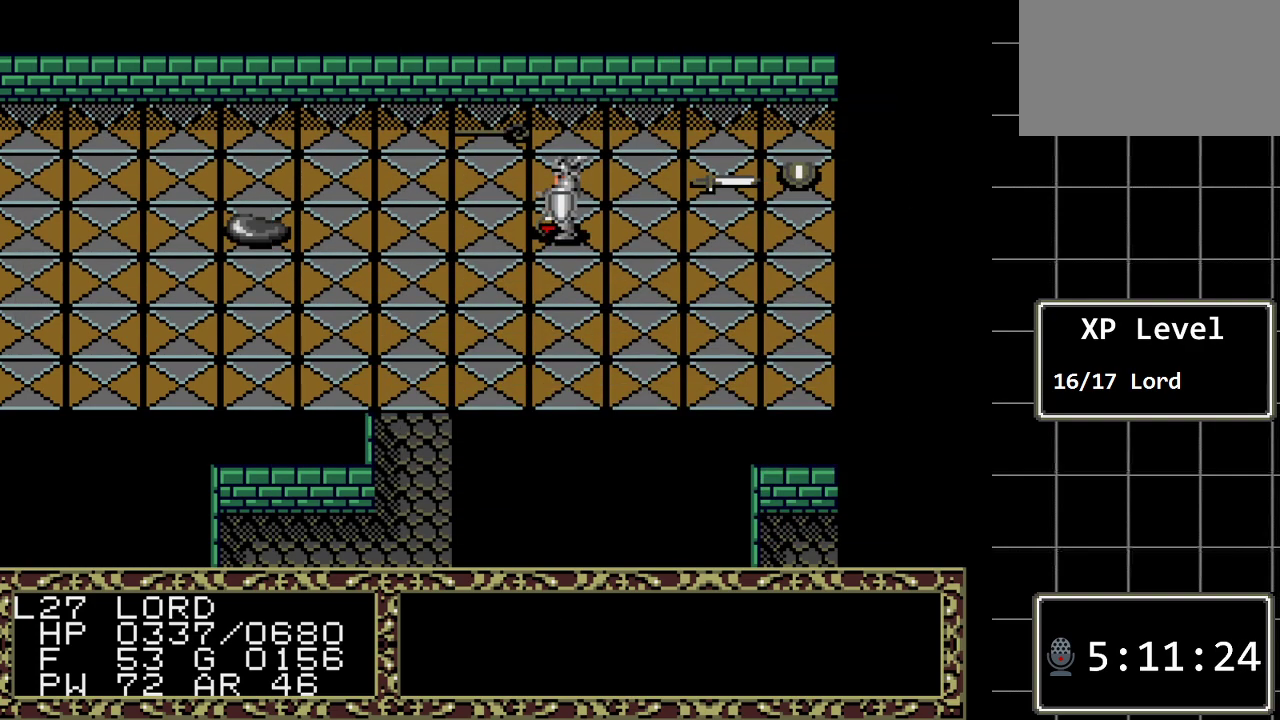
{"buttons": [], "events": []}
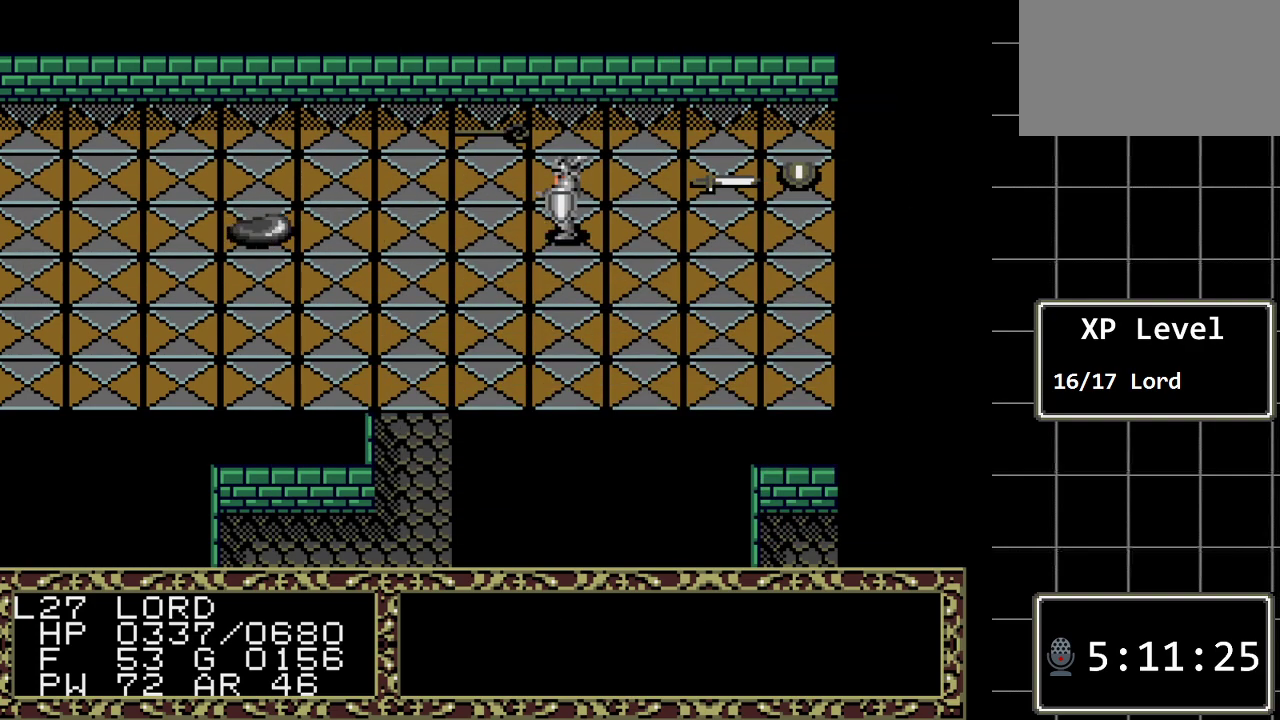
{"buttons": [], "events": []}
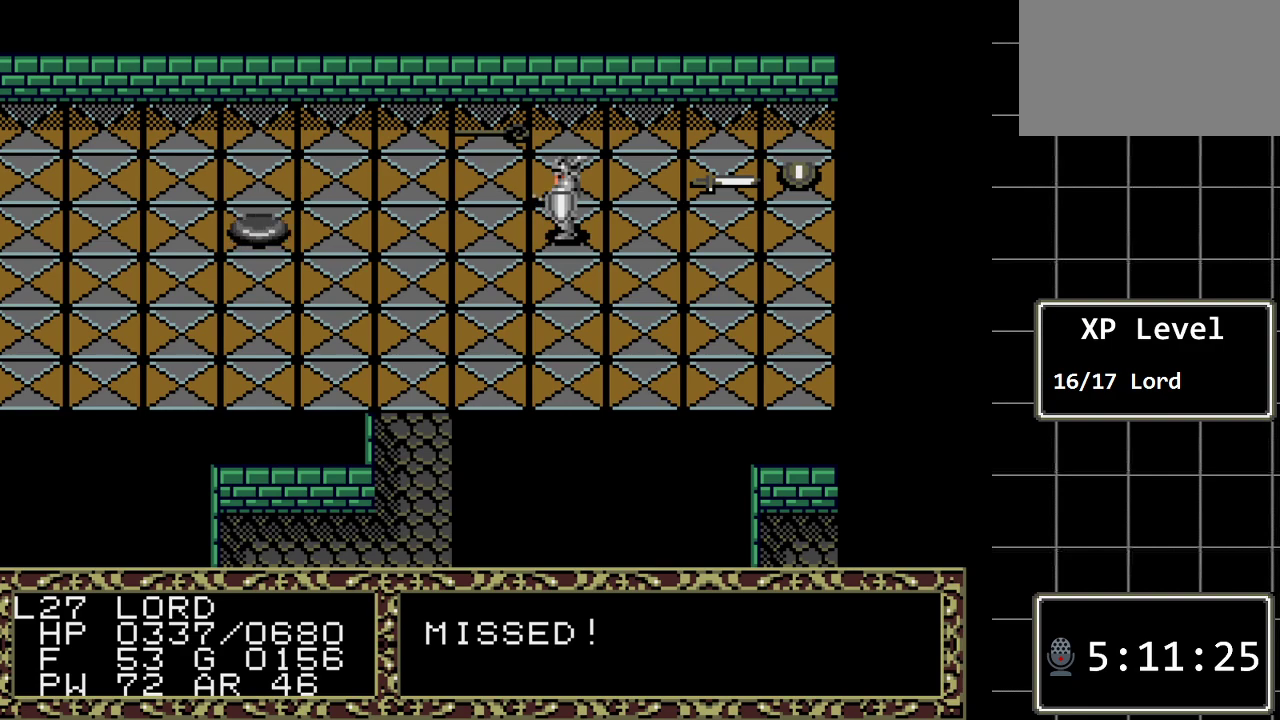
{"buttons": ["DPAD_UP"], "events": [[300, "DPAD_UP", "down"]]}
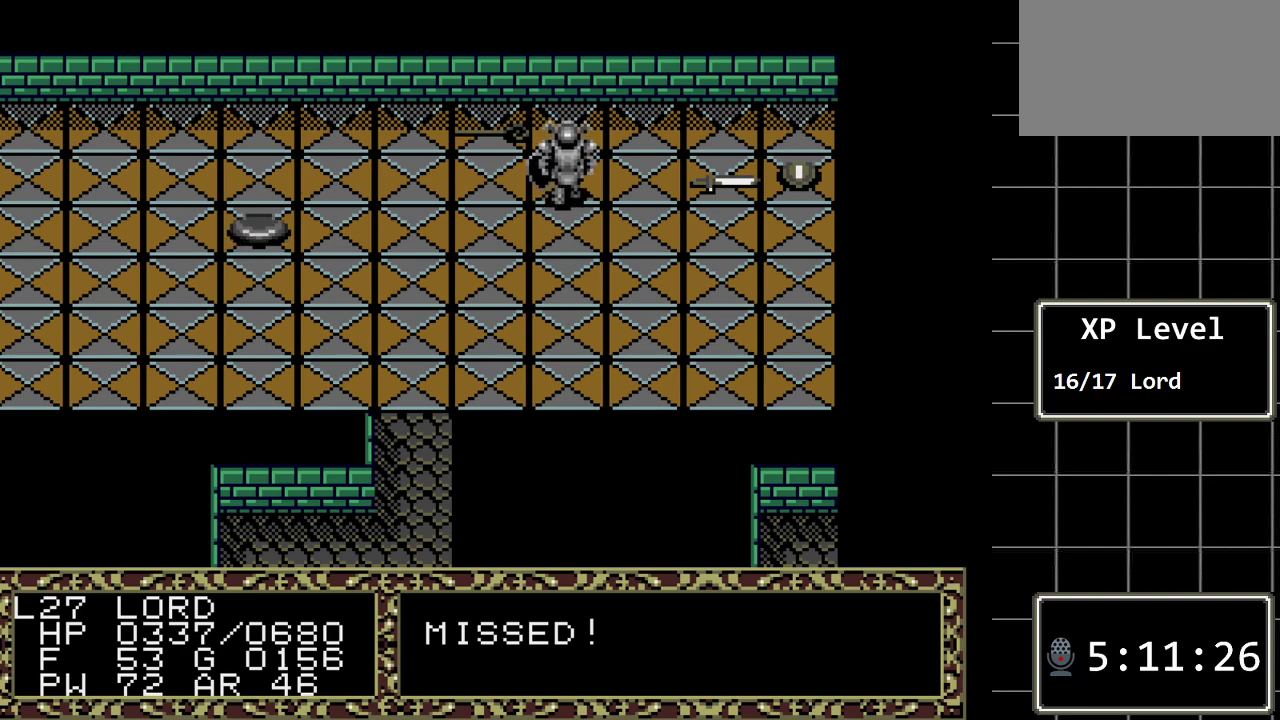
{"buttons": ["DPAD_LEFT"], "events": [[217, "DPAD_UP", "up"], [350, "DPAD_LEFT", "down"]]}
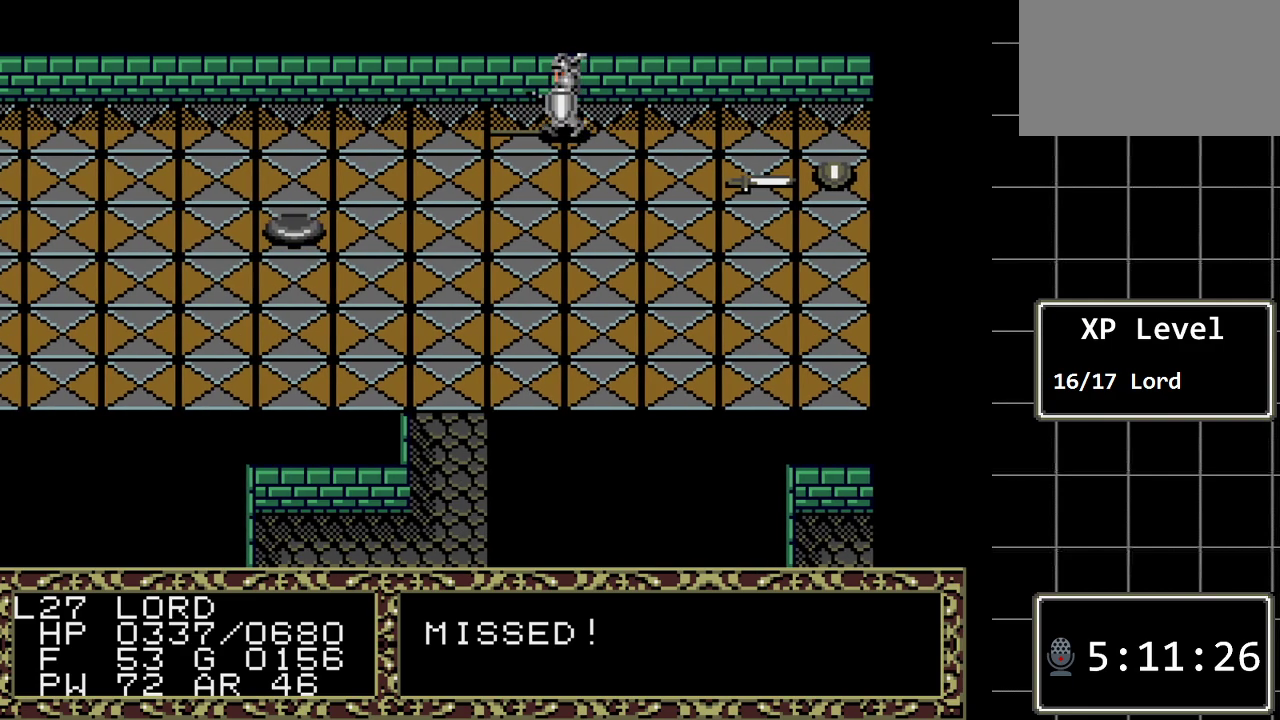
{"buttons": [], "events": [[17, "DPAD_LEFT", "up"], [167, "A", "down"], [367, "A", "up"]]}
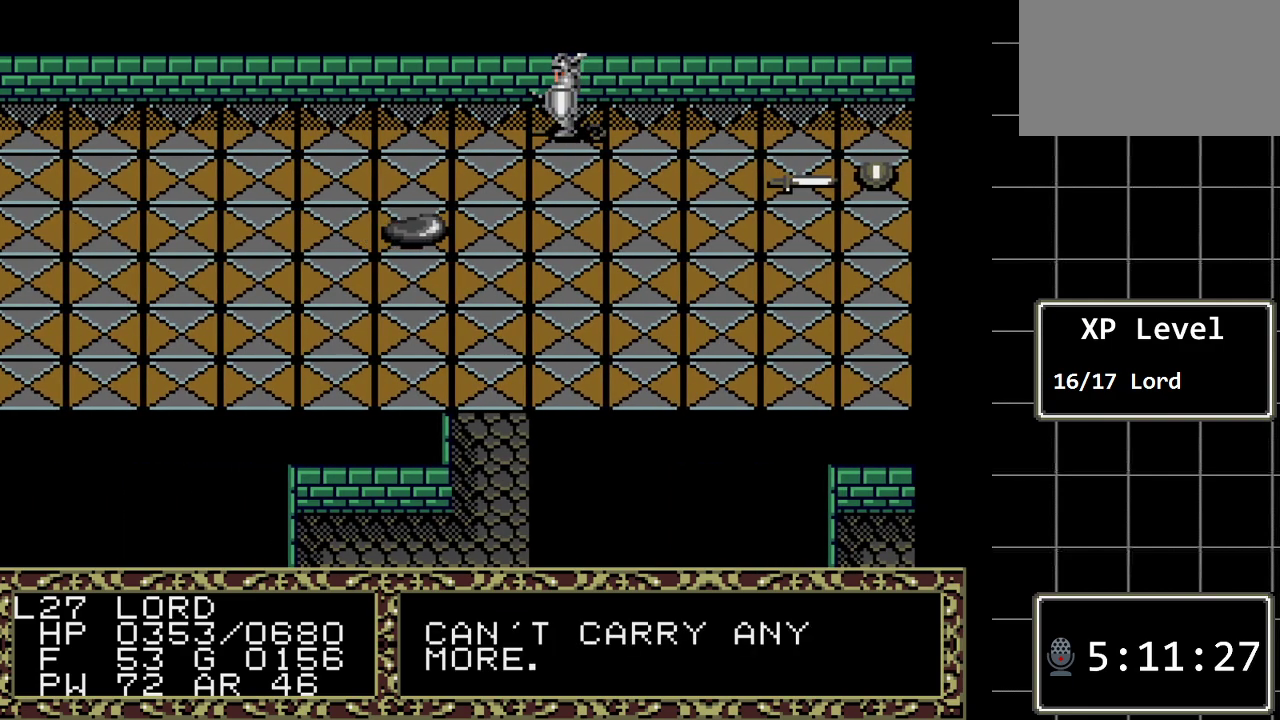
{"buttons": [], "events": []}
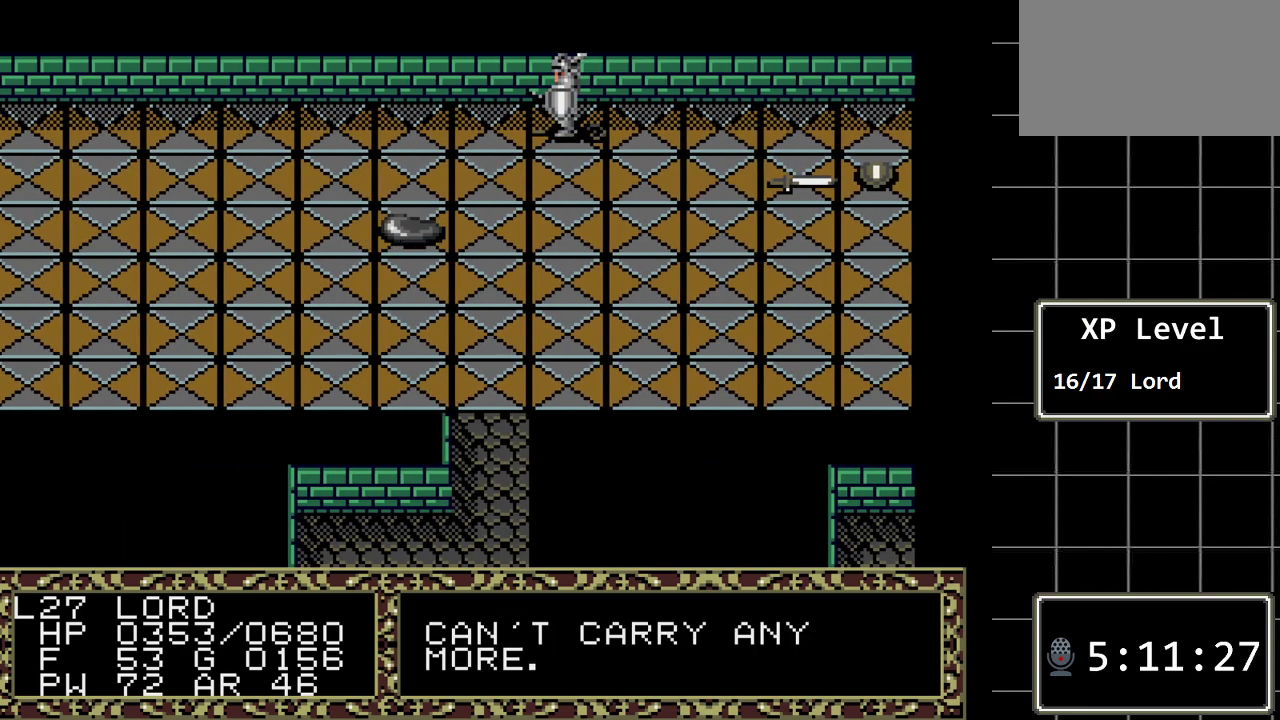
{"buttons": [], "events": [[67, "DPAD_DOWN", "down"], [233, "DPAD_DOWN", "up"]]}
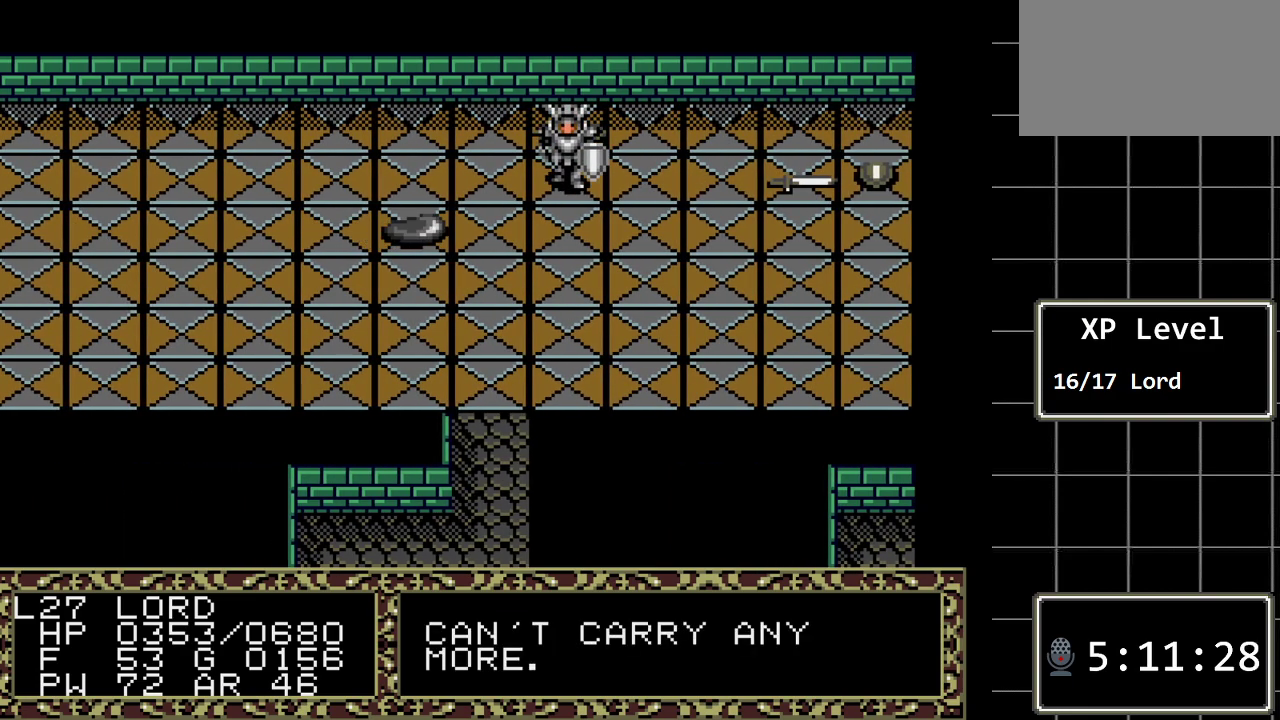
{"buttons": [], "events": [[50, "DPAD_DOWN", "down"], [150, "DPAD_DOWN", "up"]]}
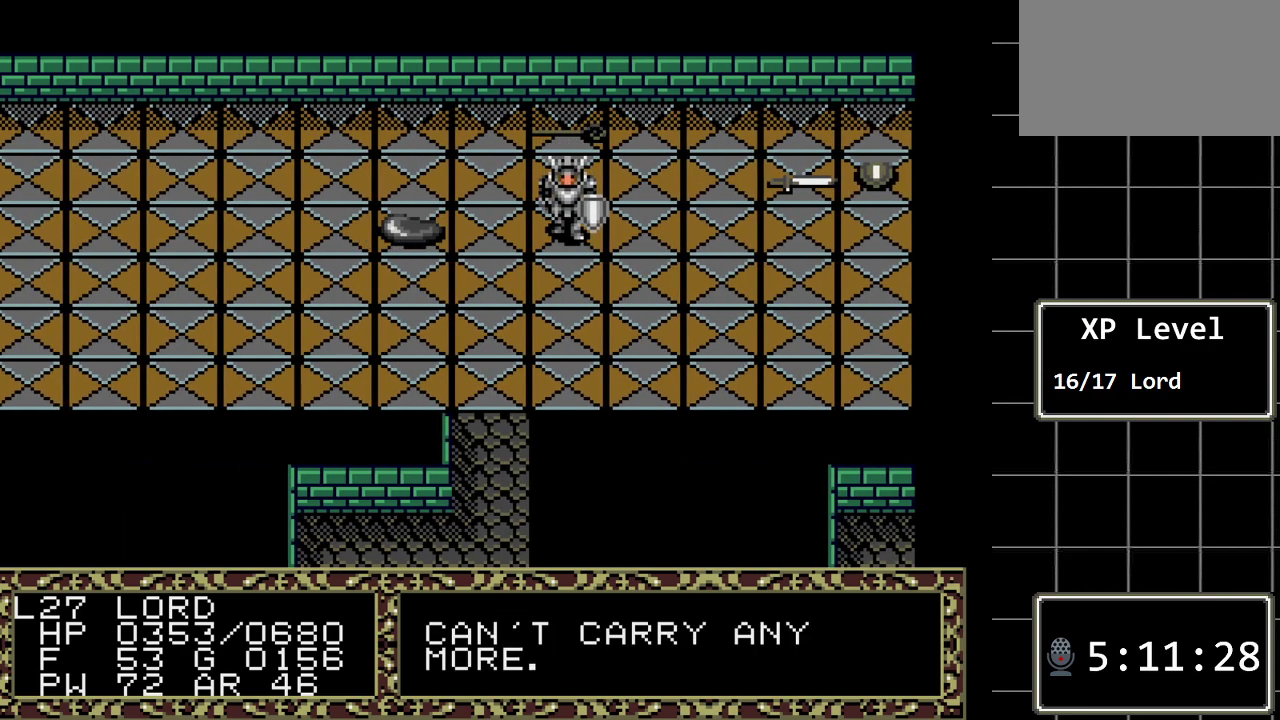
{"buttons": ["DPAD_LEFT"], "events": [[217, "DPAD_UP", "down"], [283, "DPAD_UP", "up"], [483, "DPAD_LEFT", "down"]]}
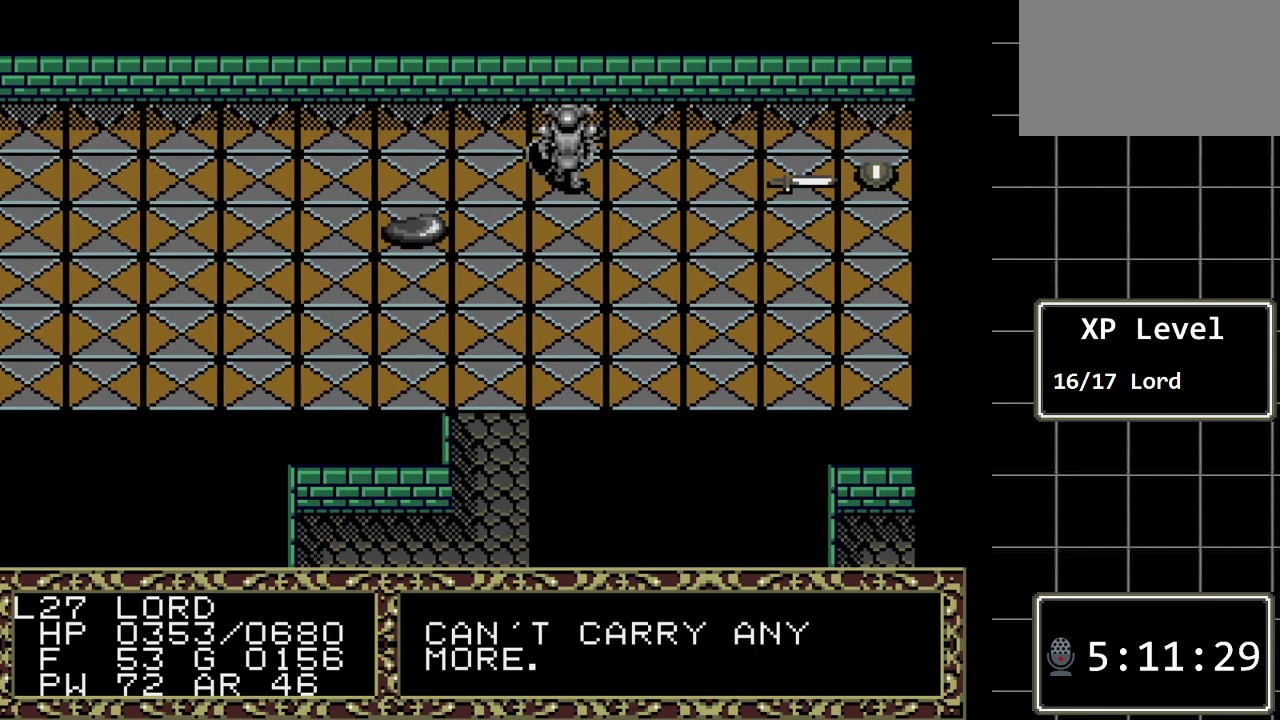
{"buttons": ["DPAD_DOWN"], "events": [[133, "DPAD_LEFT", "up"], [417, "DPAD_DOWN", "down"]]}
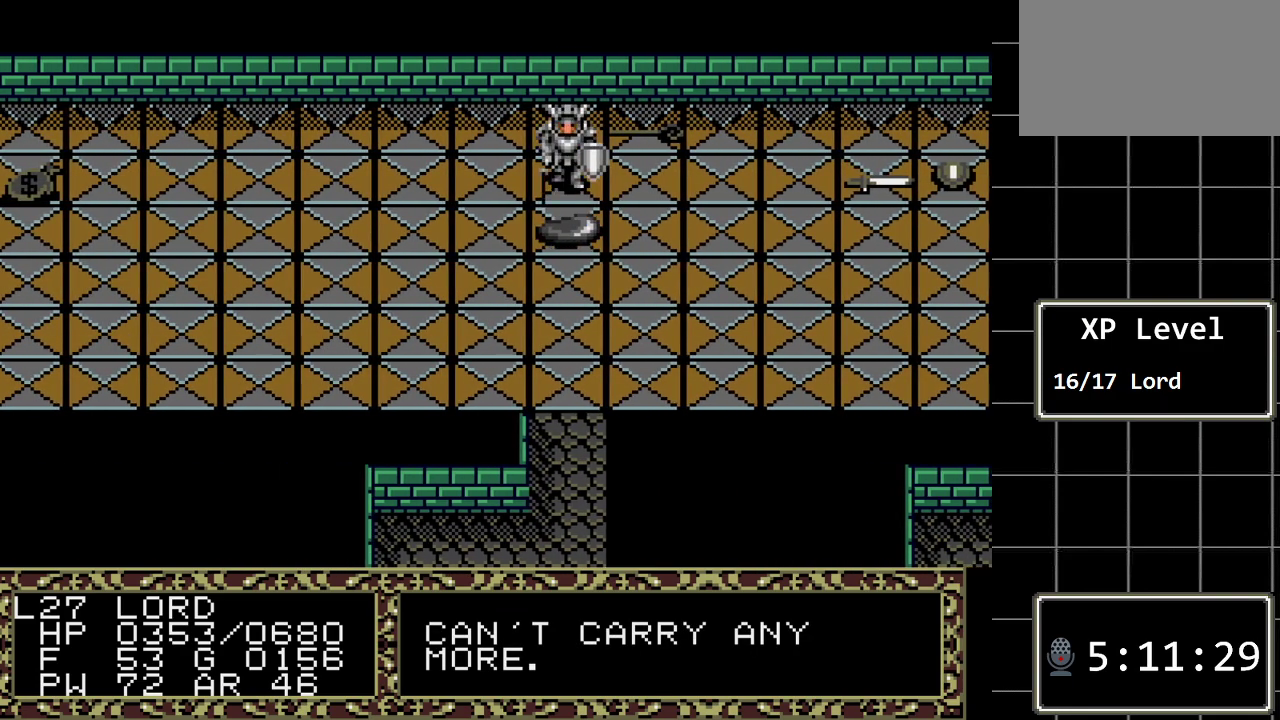
{"buttons": [], "events": [[250, "DPAD_DOWN", "up"]]}
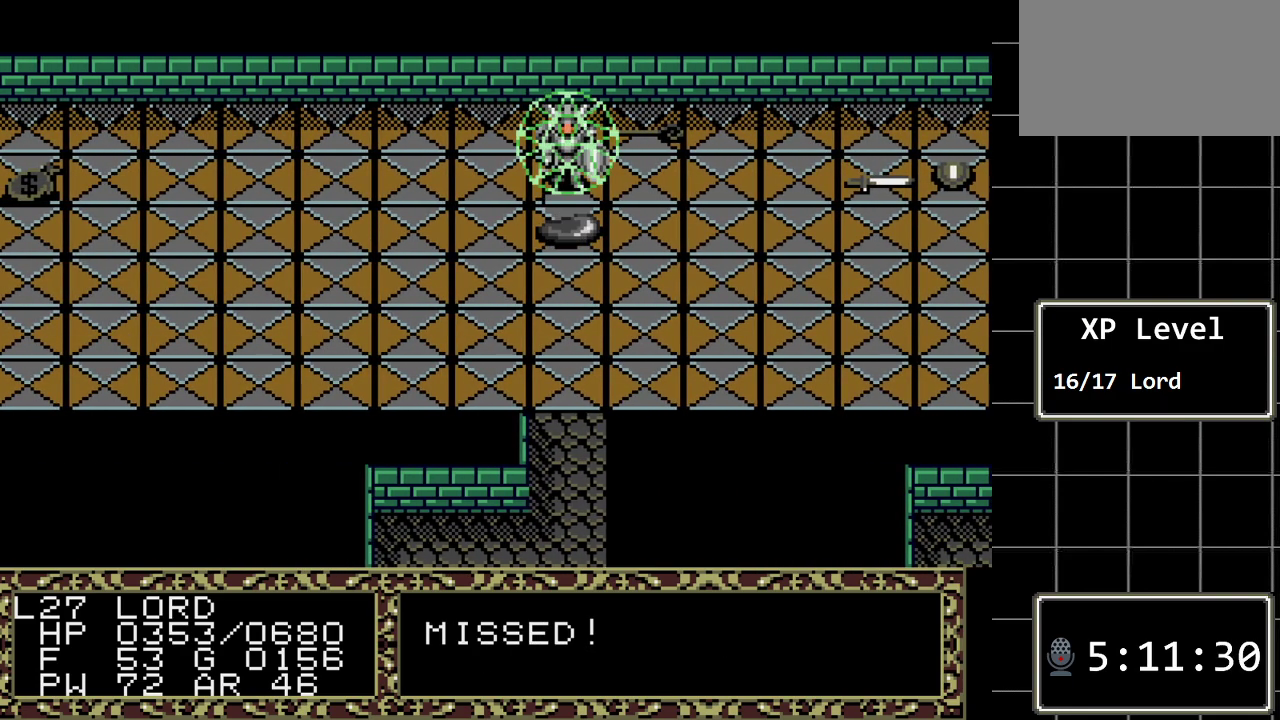
{"buttons": [], "events": []}
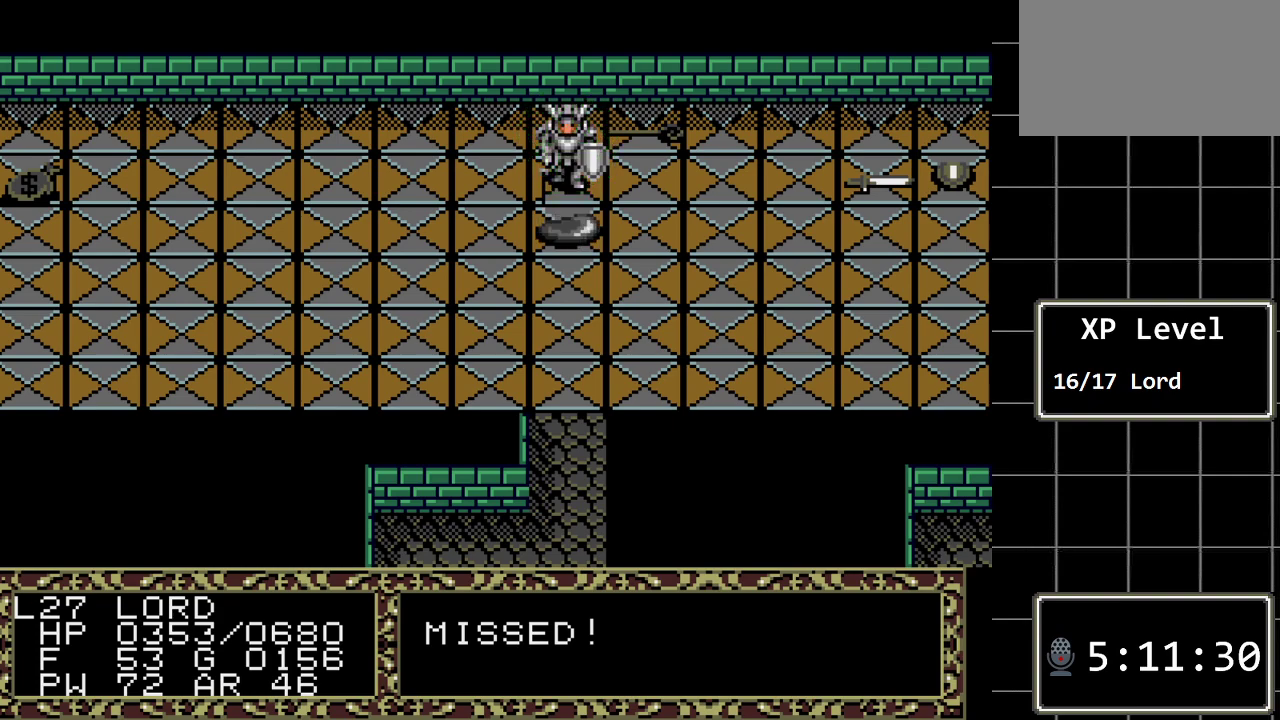
{"buttons": [], "events": []}
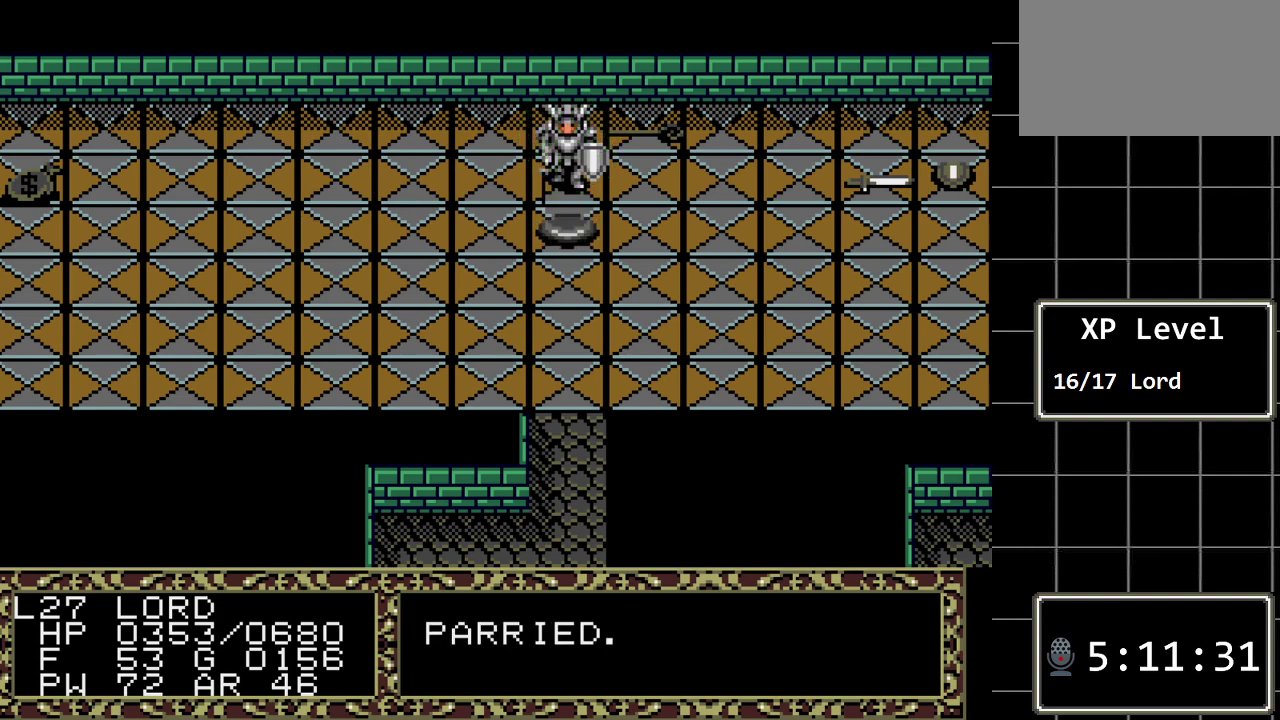
{"buttons": [], "events": [[117, "DPAD_DOWN", "down"], [383, "DPAD_DOWN", "up"]]}
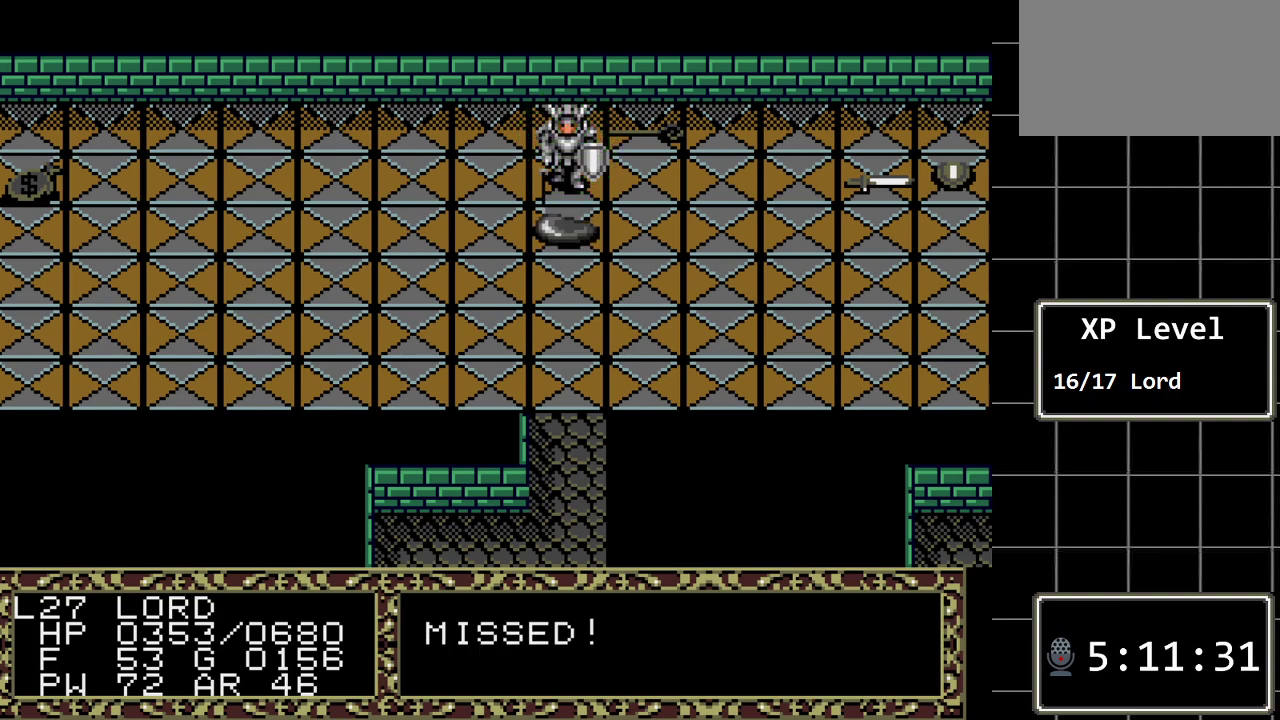
{"buttons": [], "events": []}
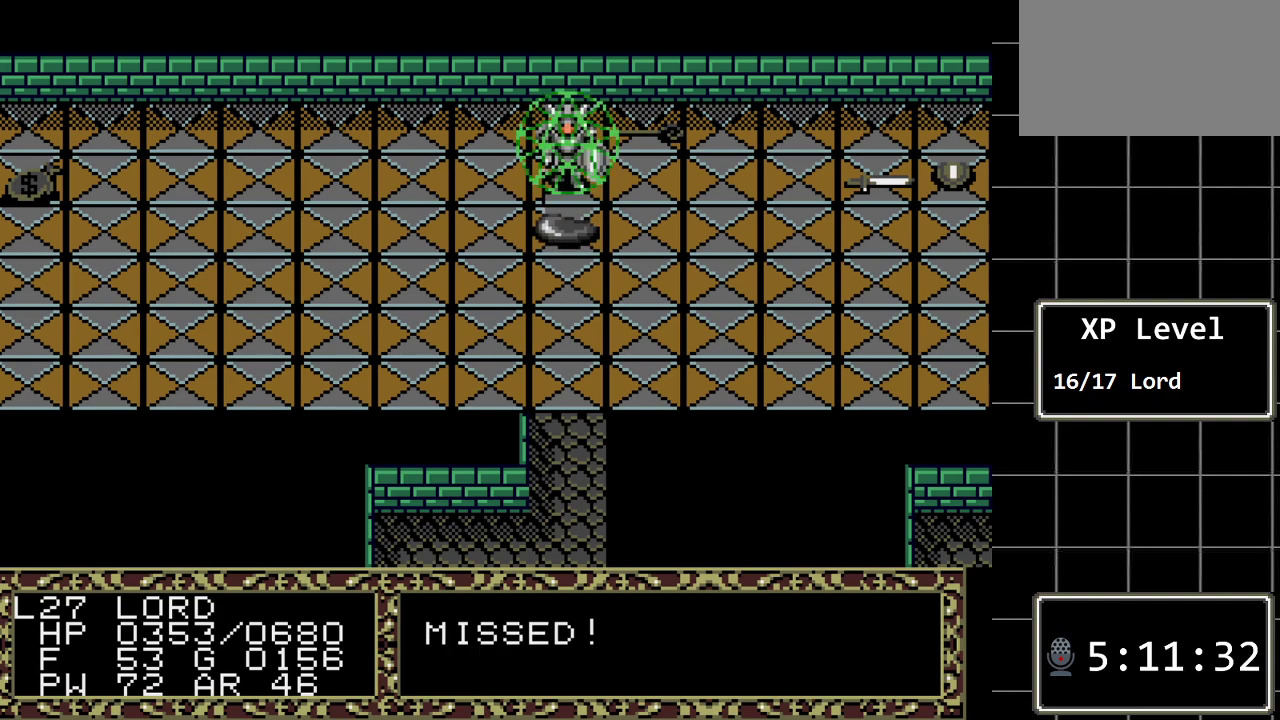
{"buttons": [], "events": []}
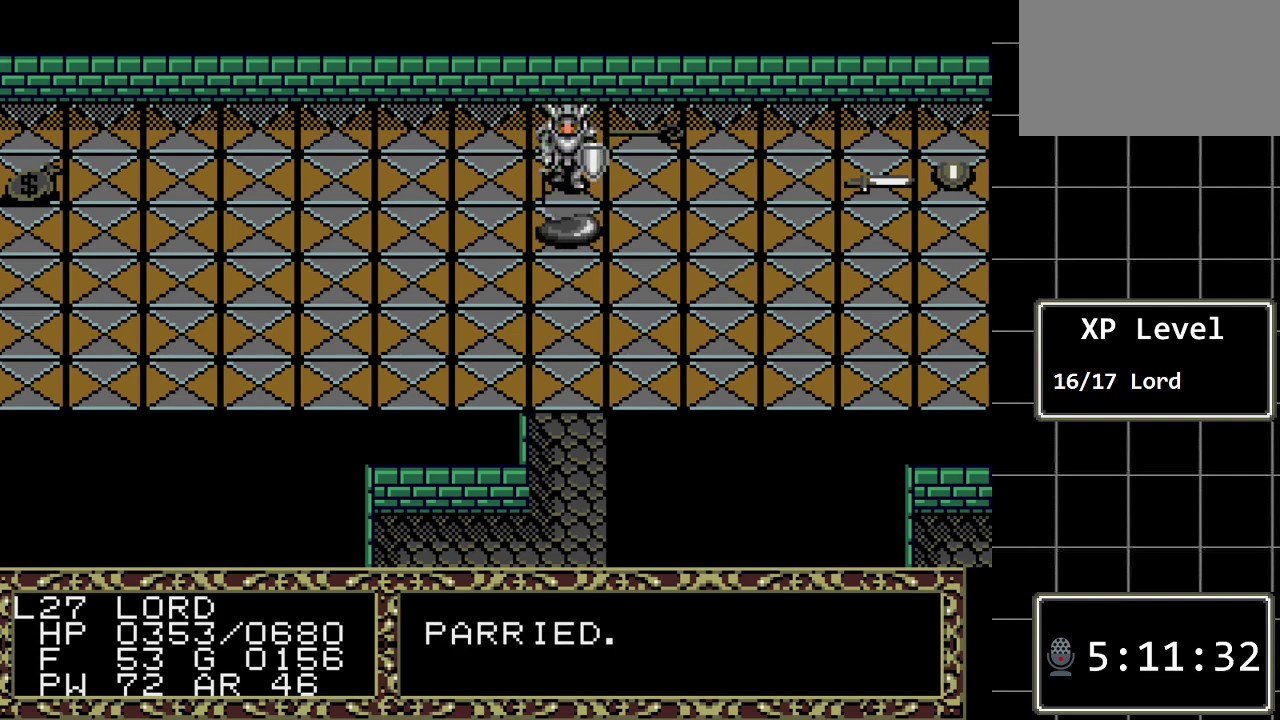
{"buttons": [], "events": [[317, "DPAD_DOWN", "down"], [500, "DPAD_DOWN", "up"]]}
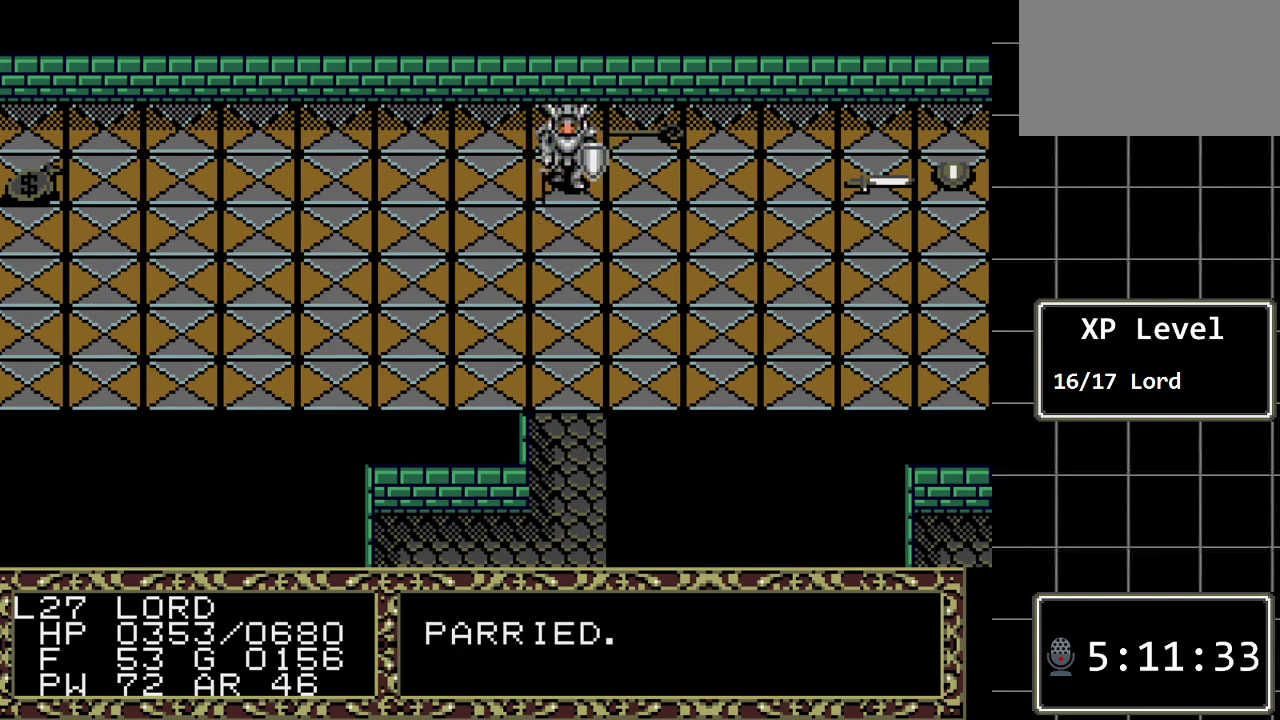
{"buttons": [], "events": []}
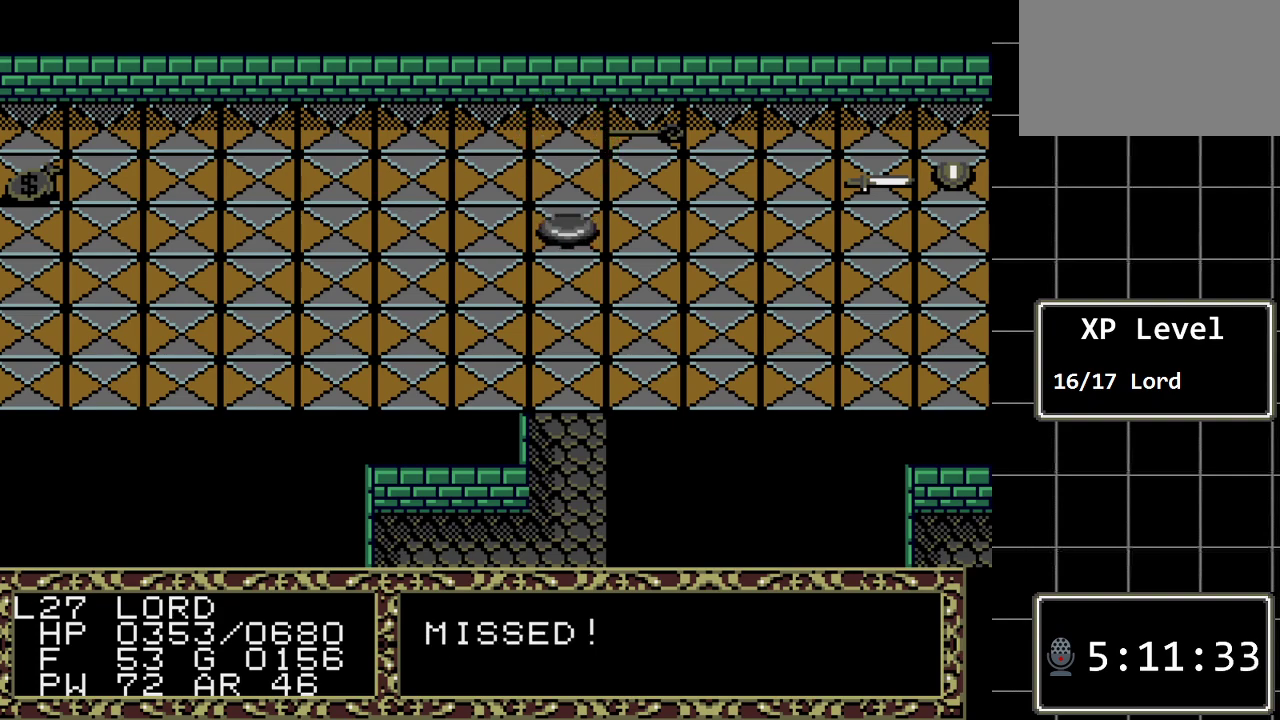
{"buttons": [], "events": []}
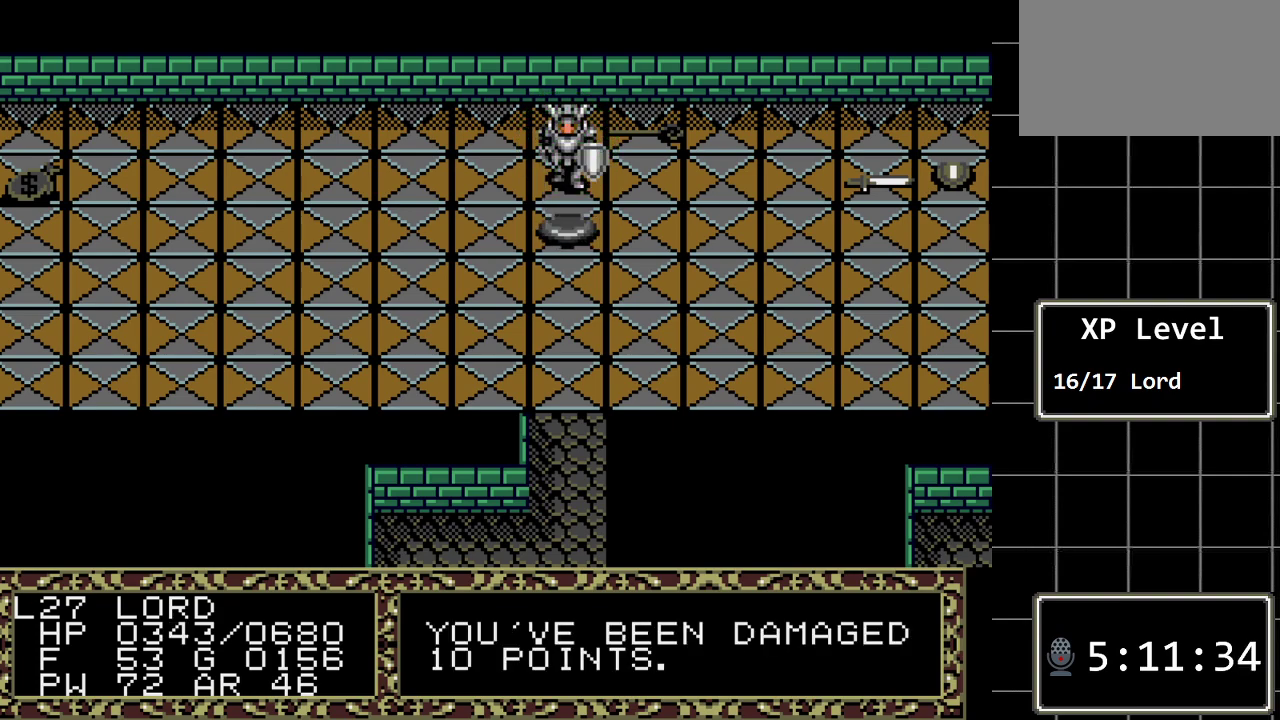
{"buttons": [], "events": [[100, "DPAD_DOWN", "down"], [283, "DPAD_DOWN", "up"]]}
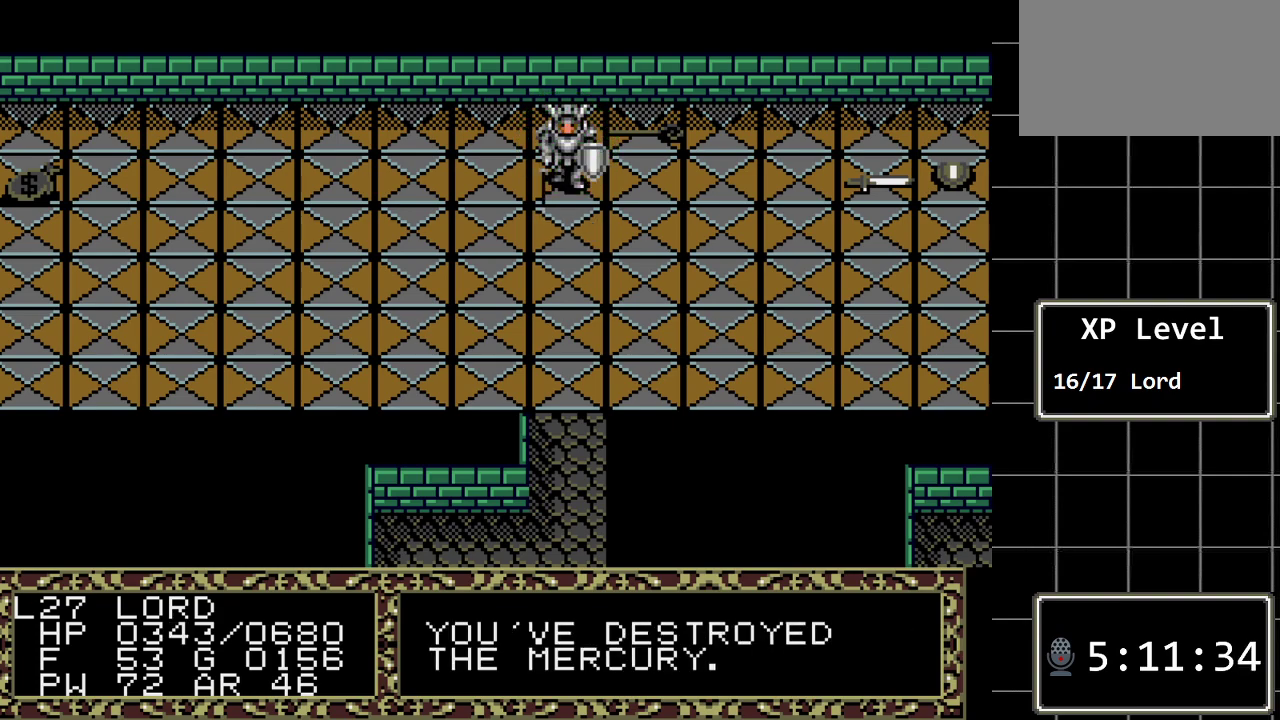
{"buttons": ["DPAD_LEFT"], "events": [[433, "DPAD_LEFT", "down"]]}
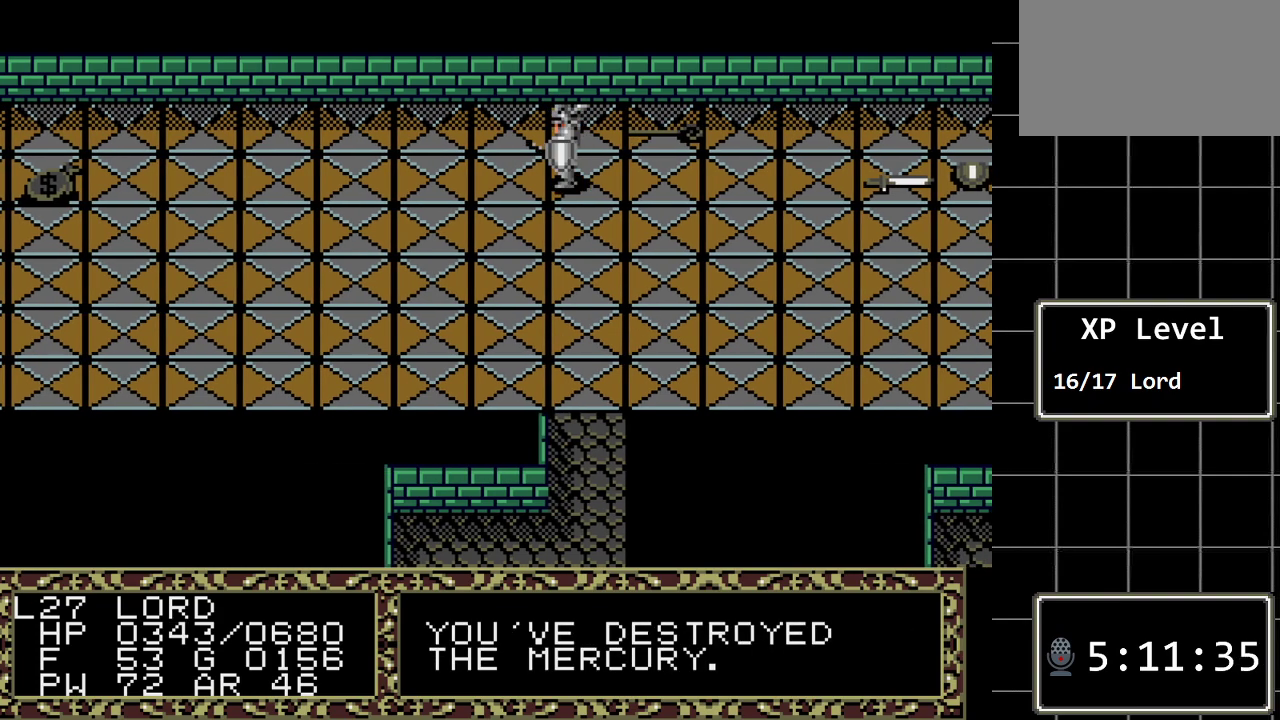
{"buttons": ["DPAD_LEFT"], "events": []}
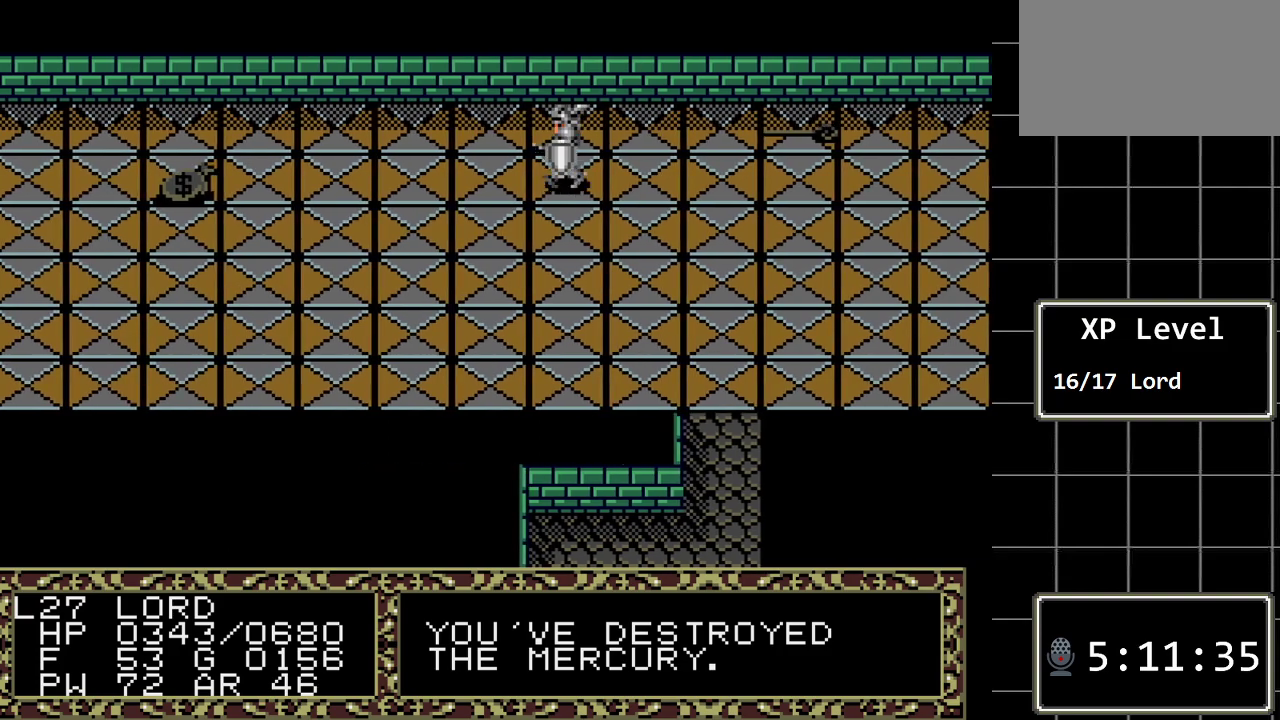
{"buttons": ["DPAD_LEFT"], "events": []}
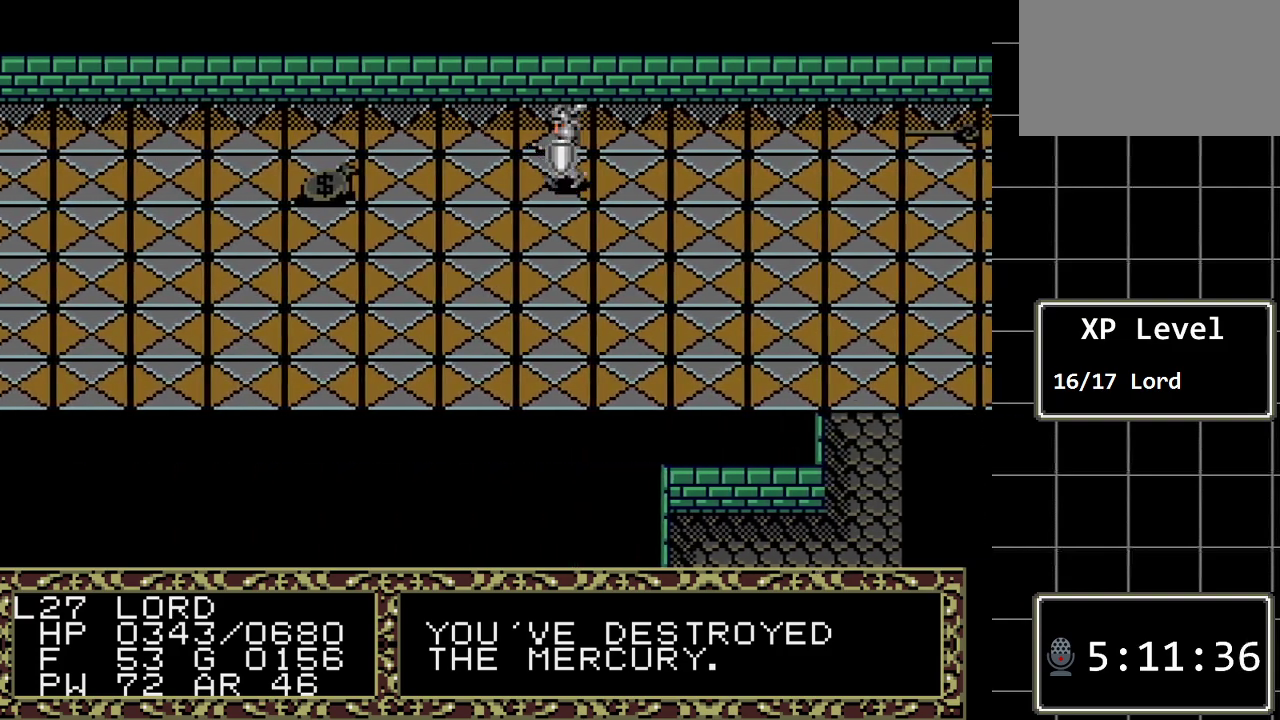
{"buttons": ["DPAD_LEFT"], "events": []}
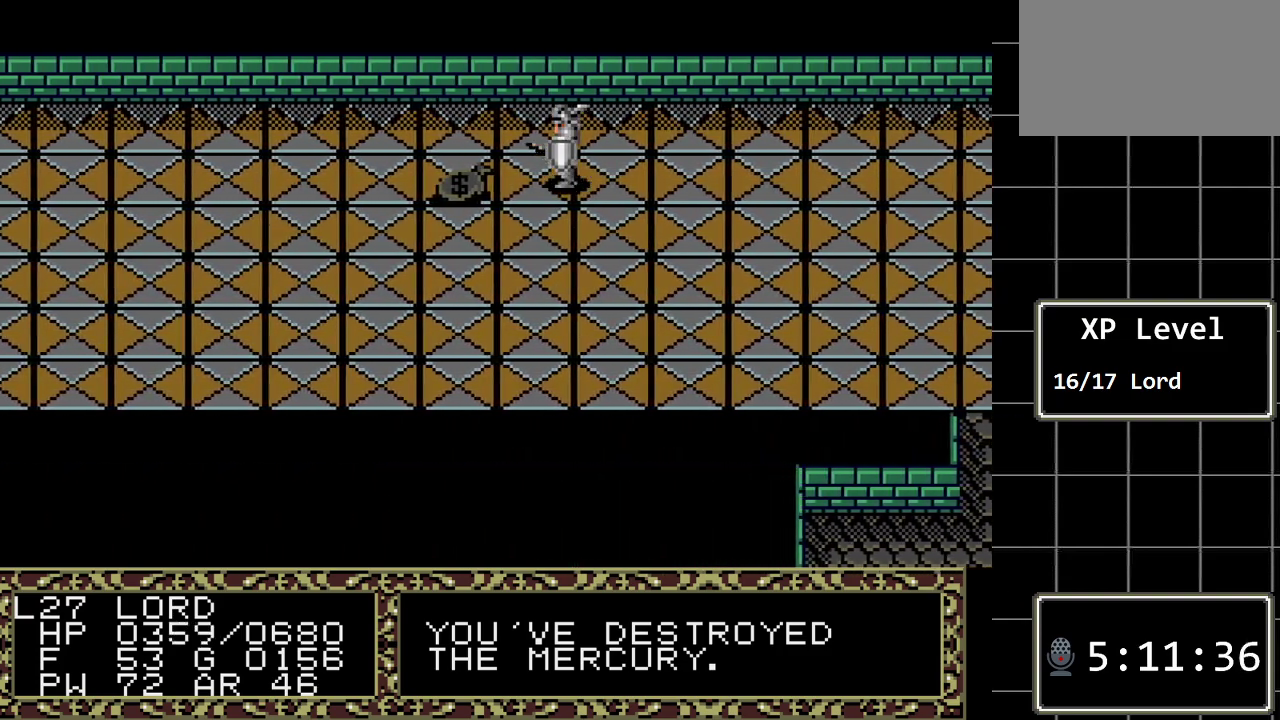
{"buttons": [], "events": [[317, "DPAD_LEFT", "up"]]}
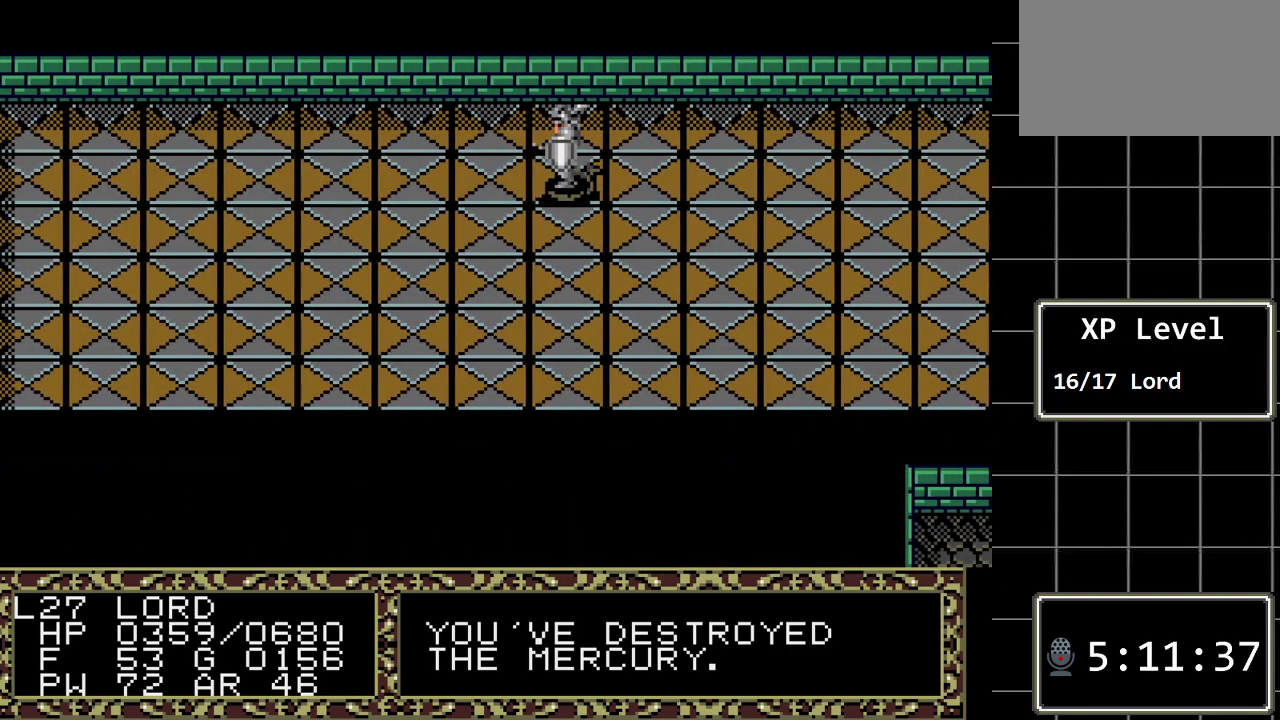
{"buttons": [], "events": [[233, "A", "down"], [367, "A", "up"]]}